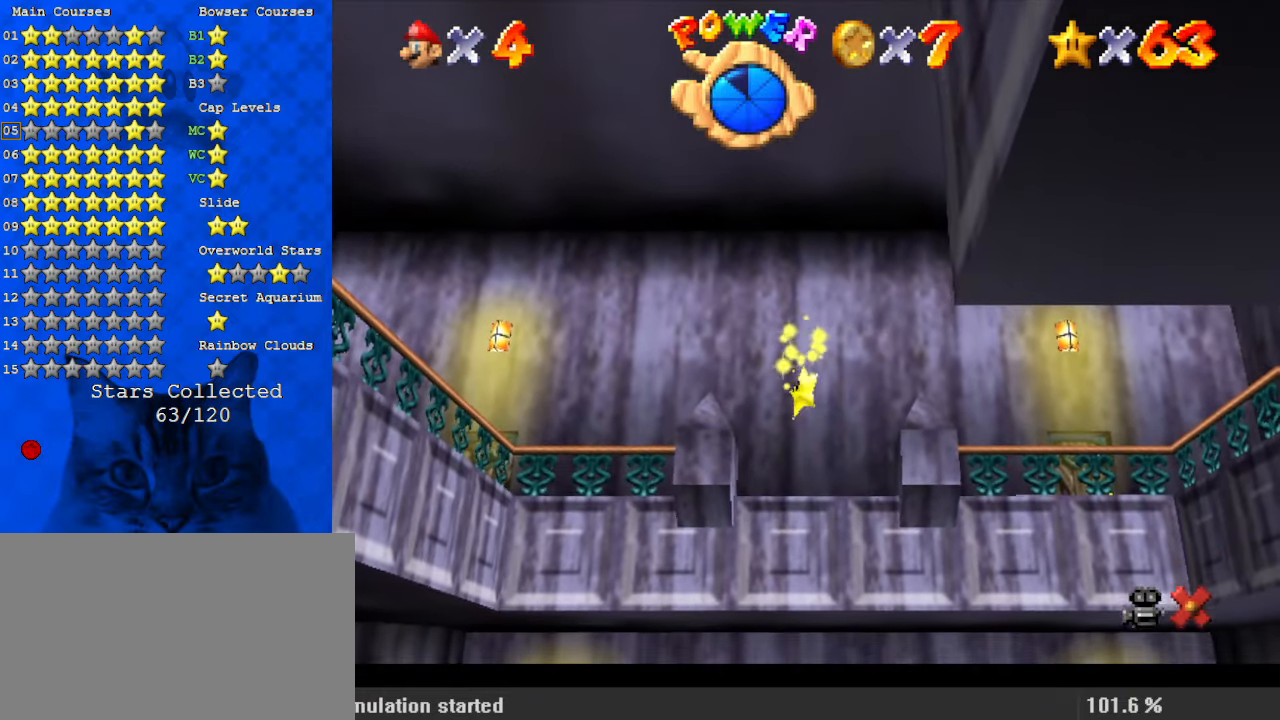
Gameplay with keyboard; each line is a JSON object with the keys held at the frame after it. "events" lists presses ("down") and releases ("up") of "a", "c", "ctrl", "d", "down", "left", "return", "right", "s", "shift", "up", "w", "x" and "y" between this image and that frame as [ms after this image, input, new state], when the widget could be followed in between. No other keys are recorded. Mouse input is not recorded.
{"keys": [], "events": []}
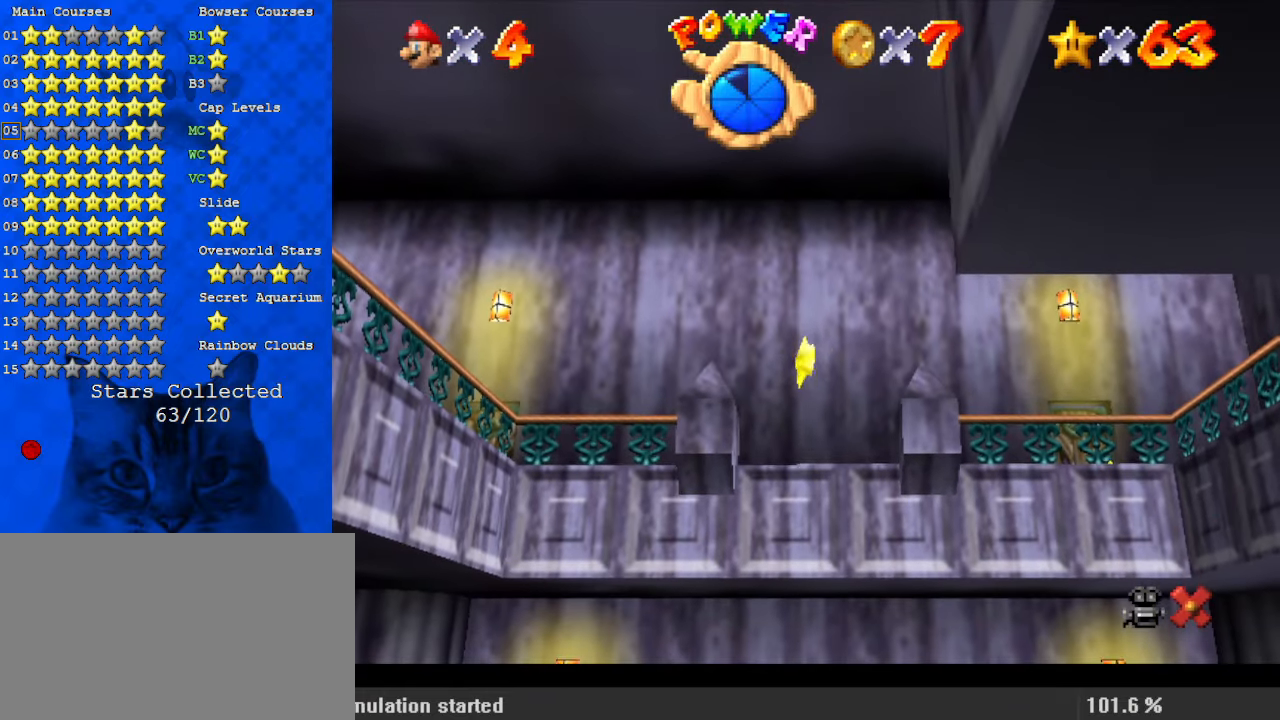
{"keys": ["left", "up"], "events": [[234, "up", "down"], [300, "left", "down"]]}
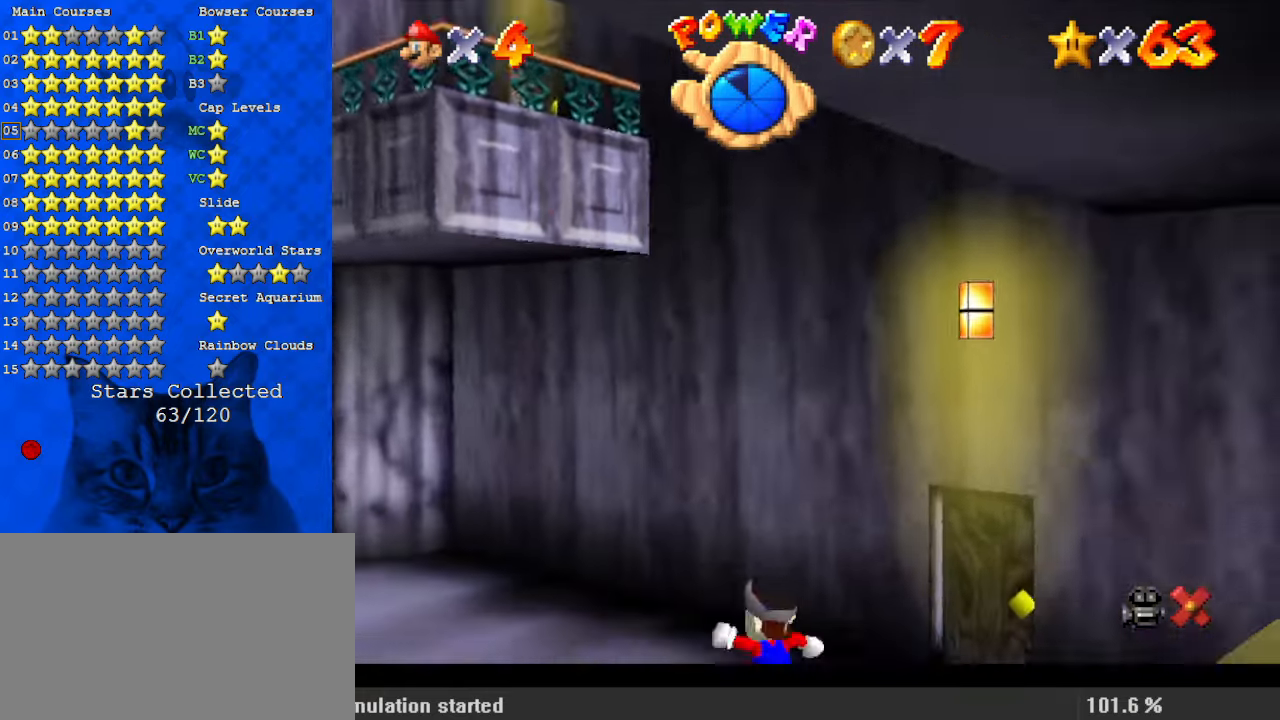
{"keys": ["left"], "events": [[500, "up", "up"]]}
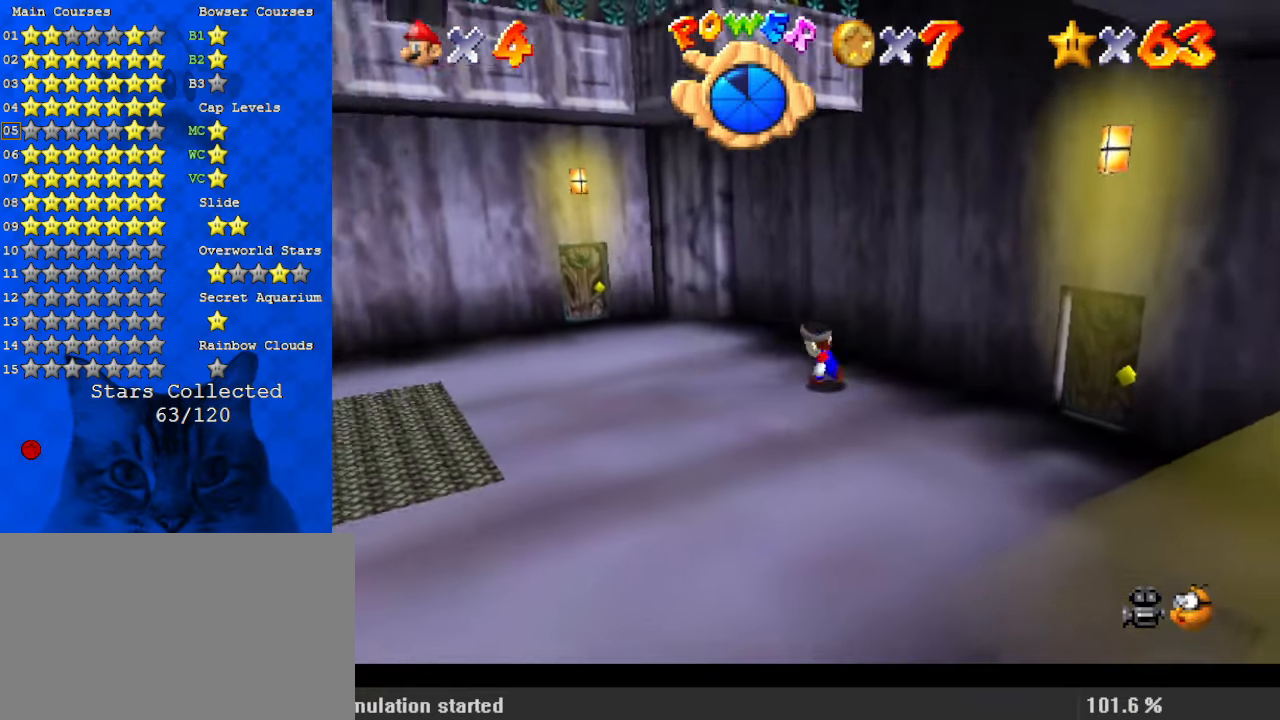
{"keys": ["left"], "events": []}
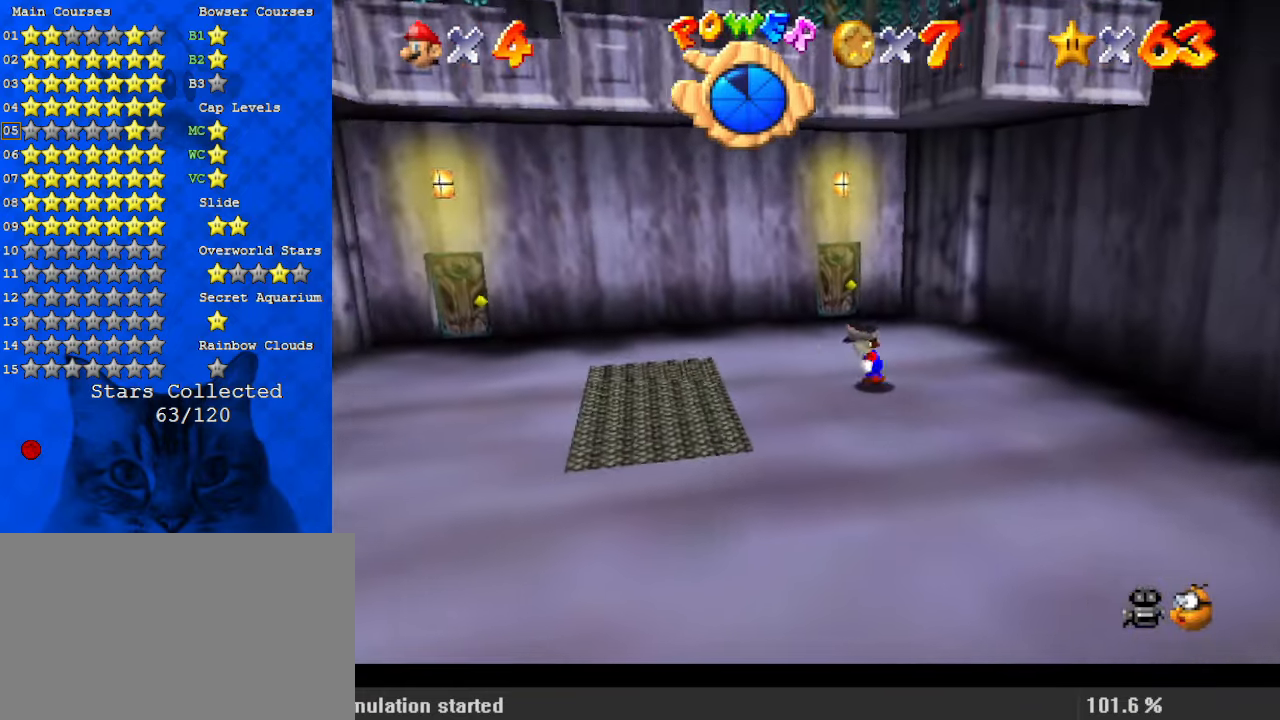
{"keys": ["right", "shift", "up"], "events": [[34, "down", "down"], [134, "down", "up"], [134, "right", "down"], [167, "left", "up"], [234, "up", "down"], [267, "shift", "down"]]}
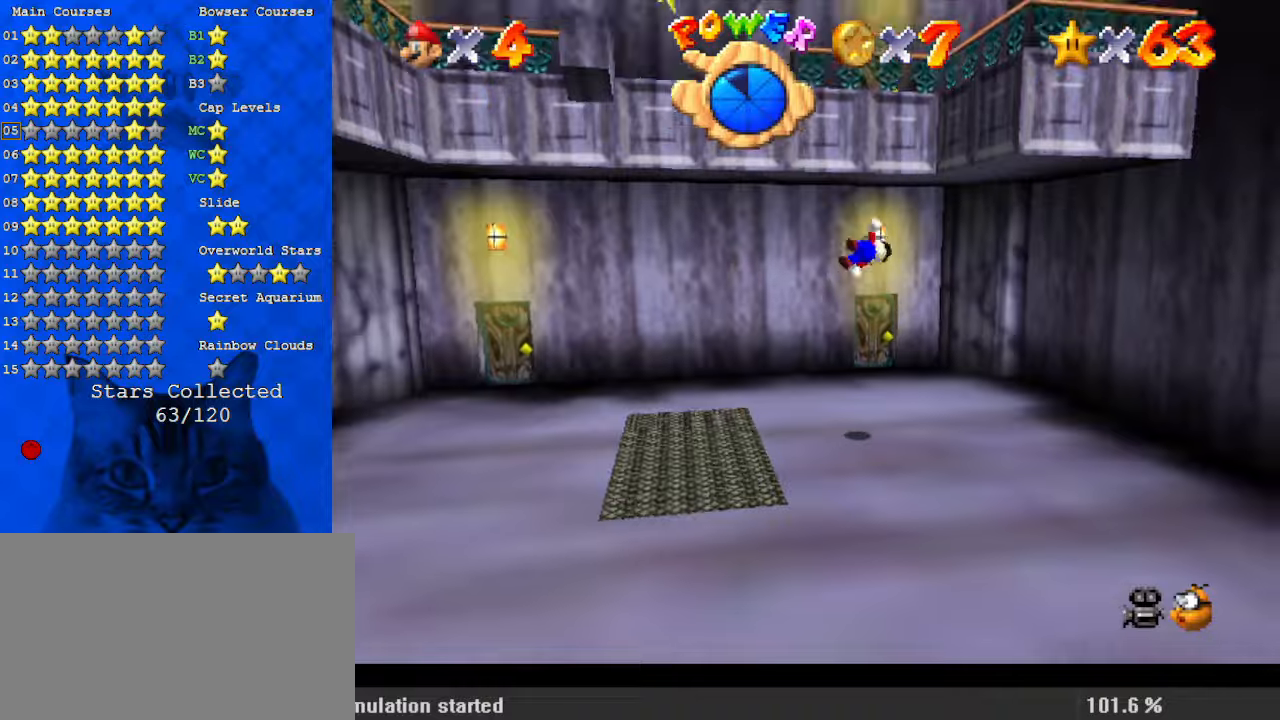
{"keys": ["left", "right", "shift"], "events": [[267, "shift", "up"], [267, "up", "up"], [467, "shift", "down"], [500, "left", "down"]]}
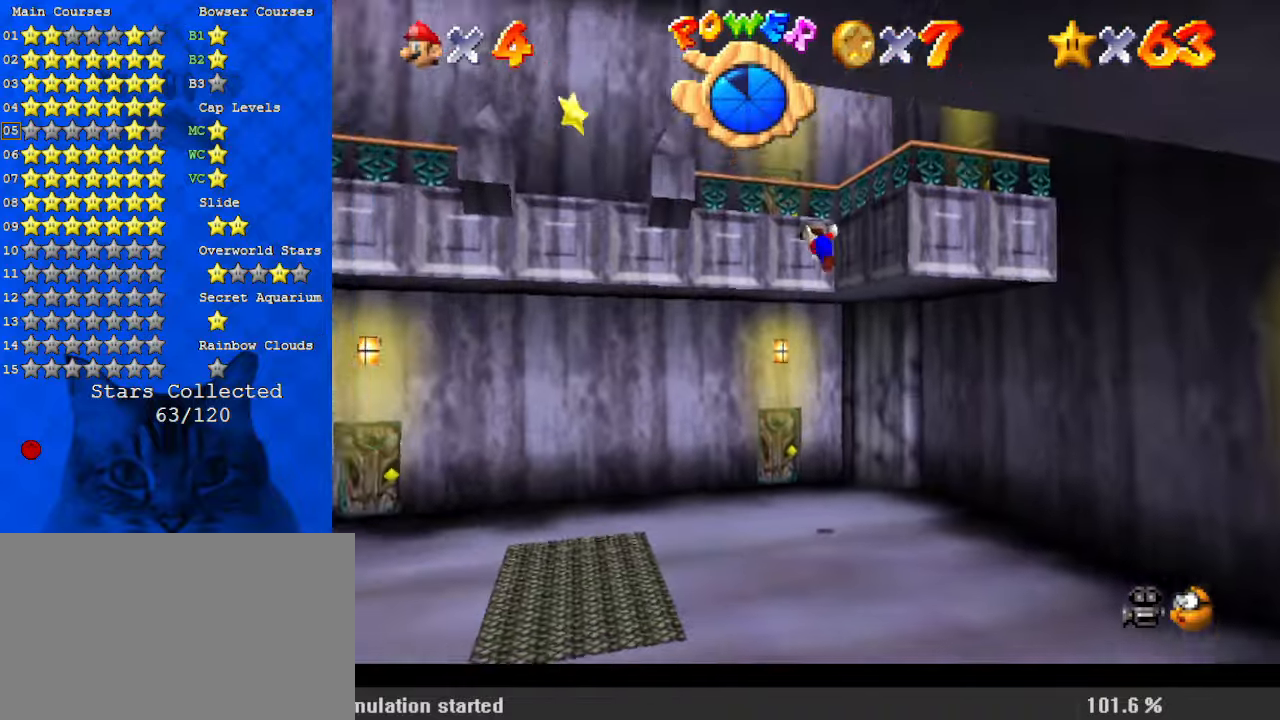
{"keys": ["left", "right", "shift"], "events": [[100, "right", "up"], [300, "ctrl", "down"], [467, "ctrl", "up"], [467, "right", "down"]]}
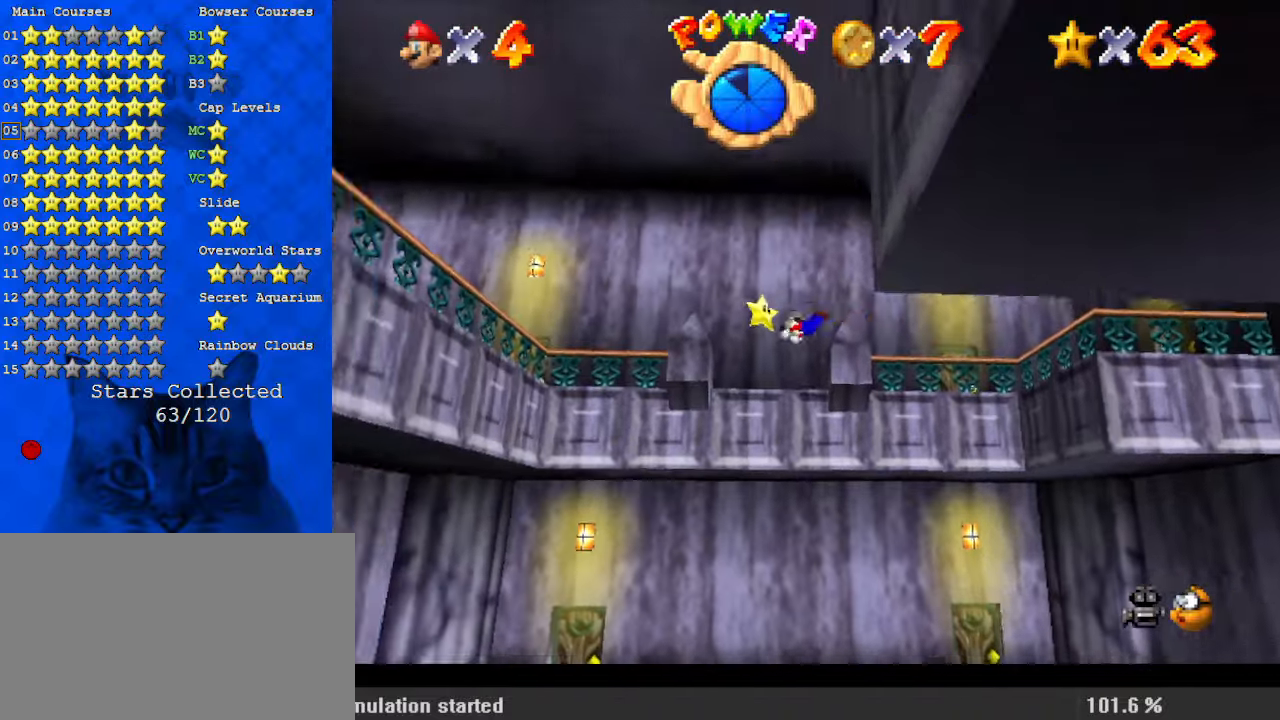
{"keys": [], "events": [[34, "left", "up"], [34, "shift", "up"], [167, "down", "down"], [200, "shift", "down"], [300, "shift", "up"], [400, "down", "up"], [400, "shift", "down"], [434, "right", "up"], [434, "shift", "up"]]}
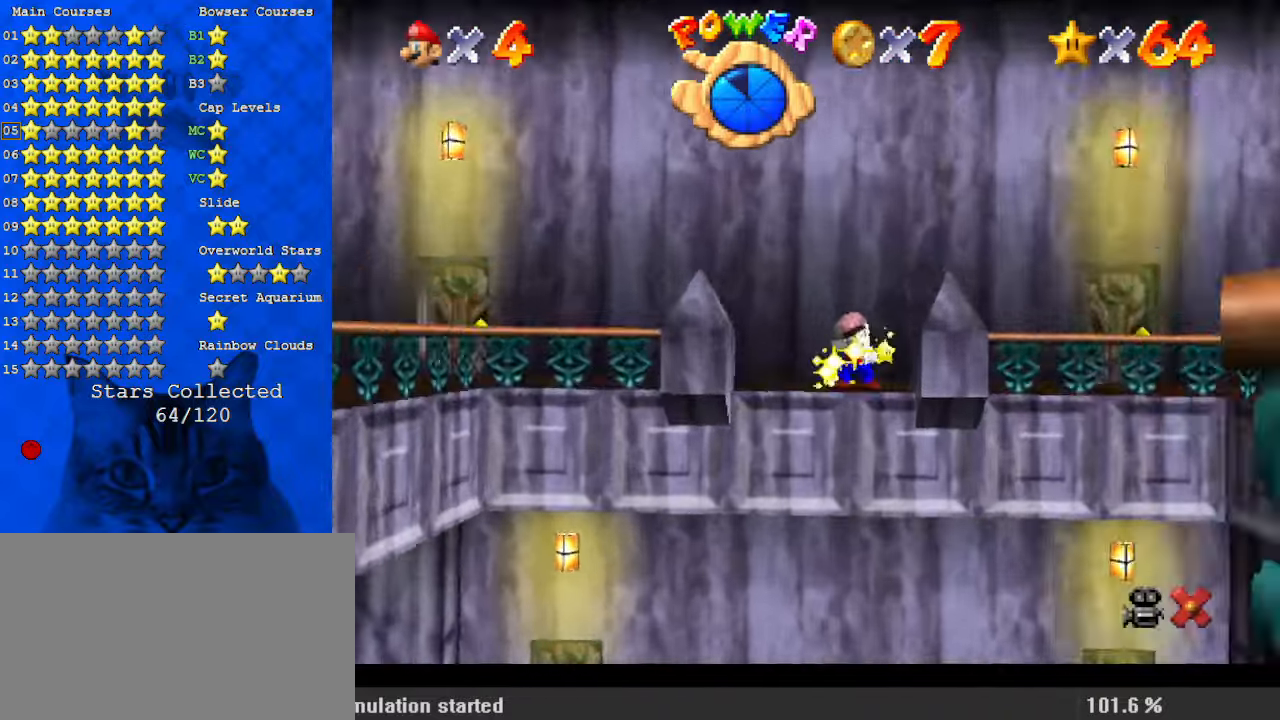
{"keys": [], "events": []}
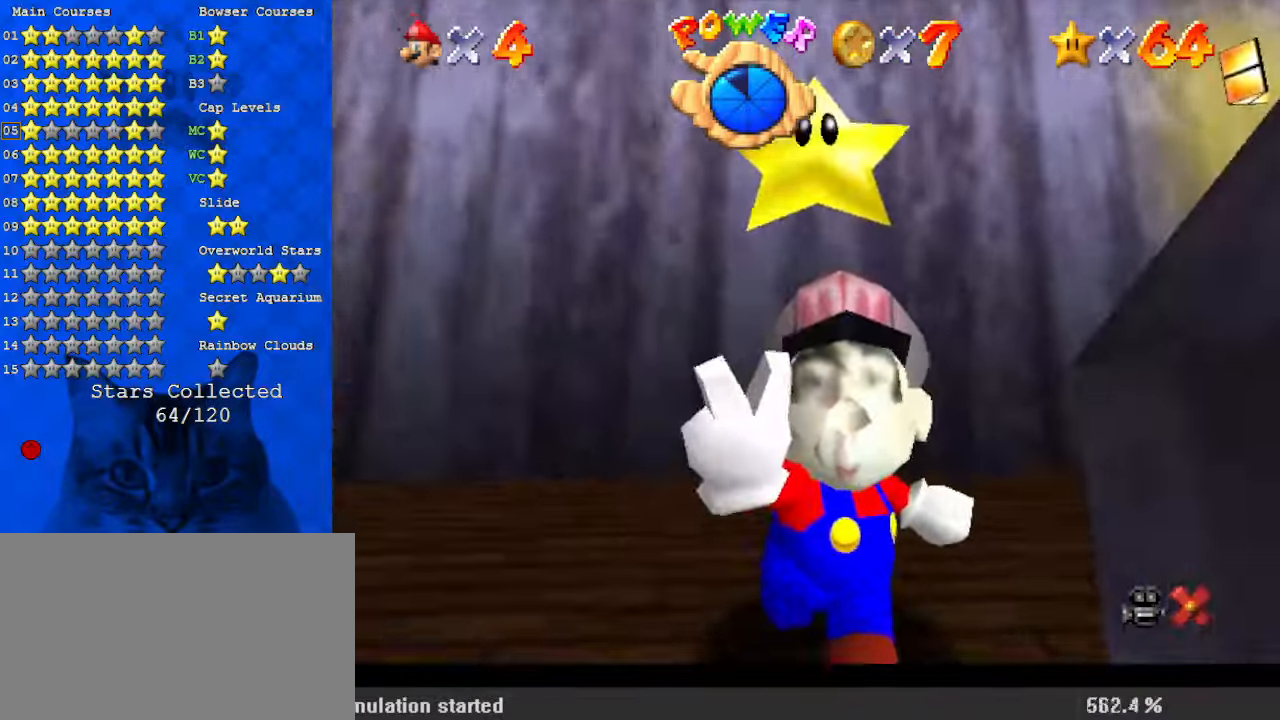
{"keys": [], "events": []}
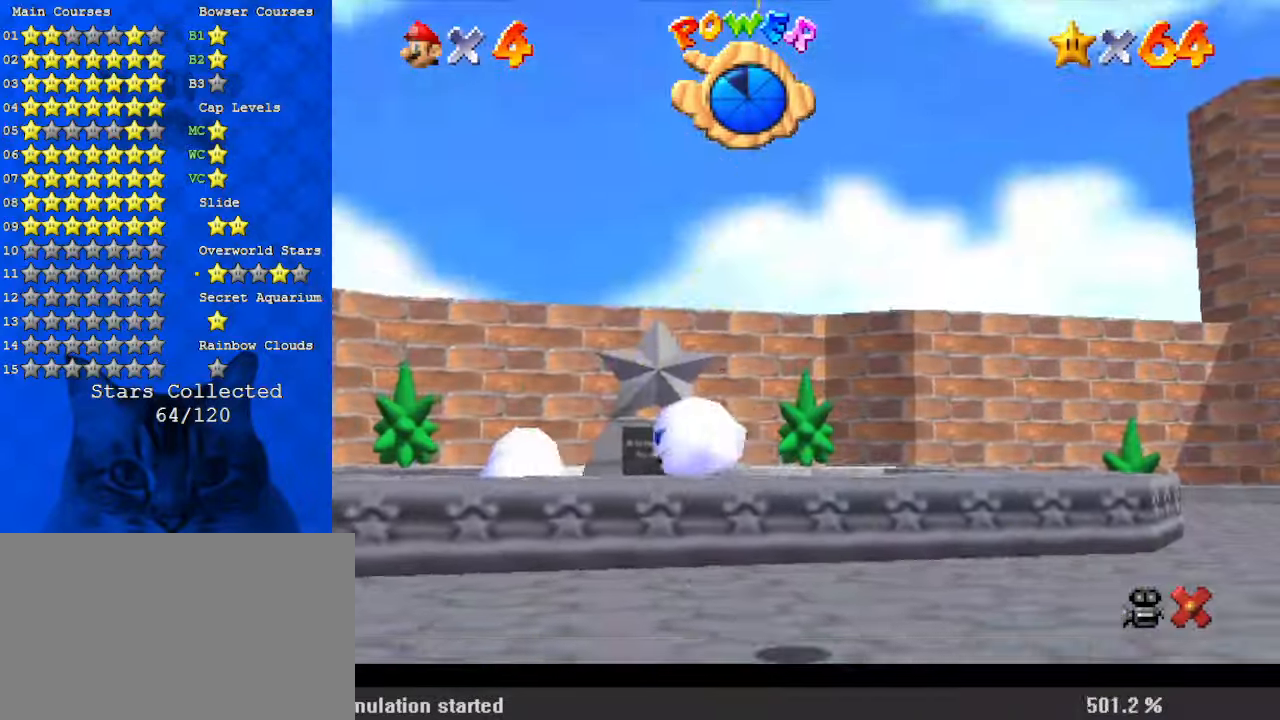
{"keys": [], "events": []}
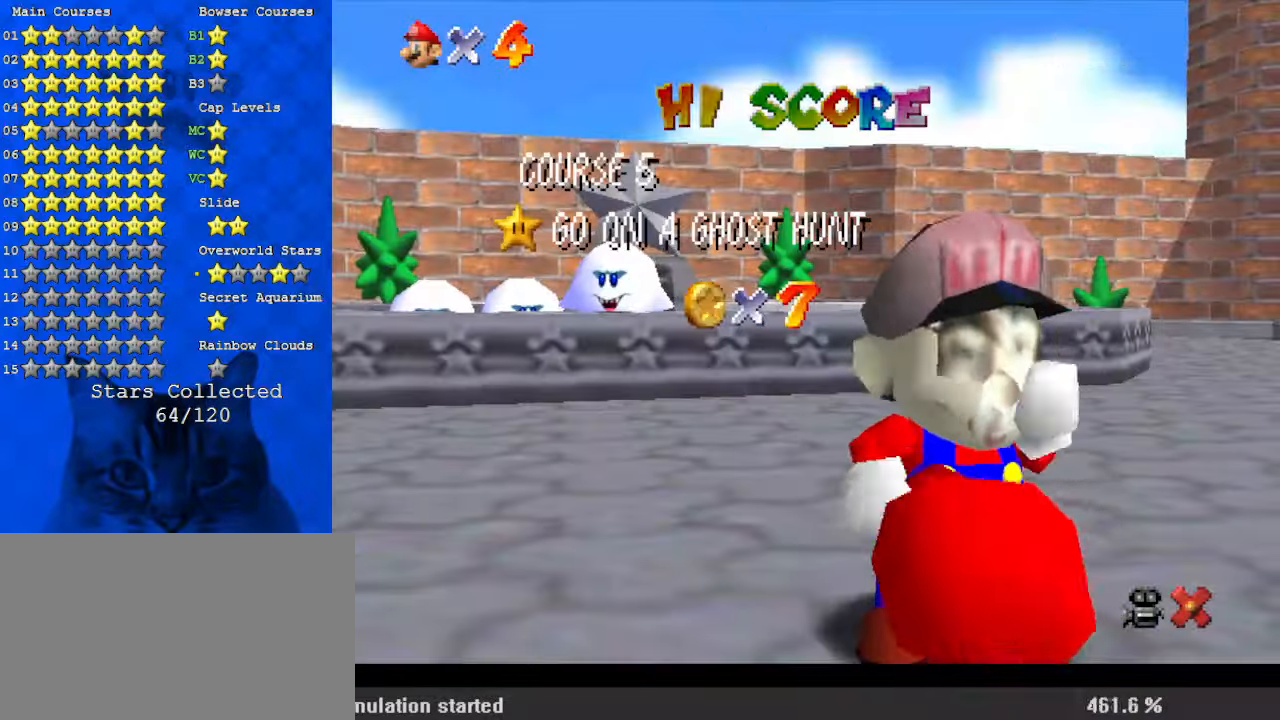
{"keys": [], "events": []}
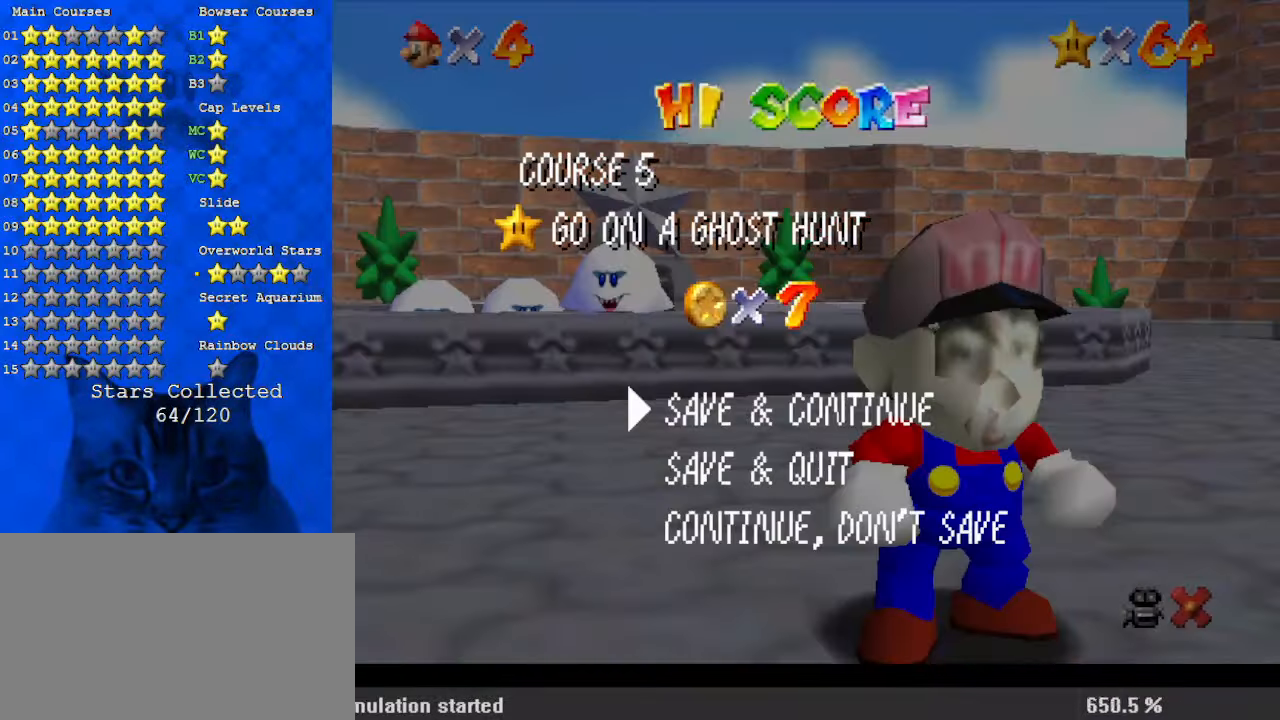
{"keys": [], "events": [[334, "shift", "down"], [467, "shift", "up"]]}
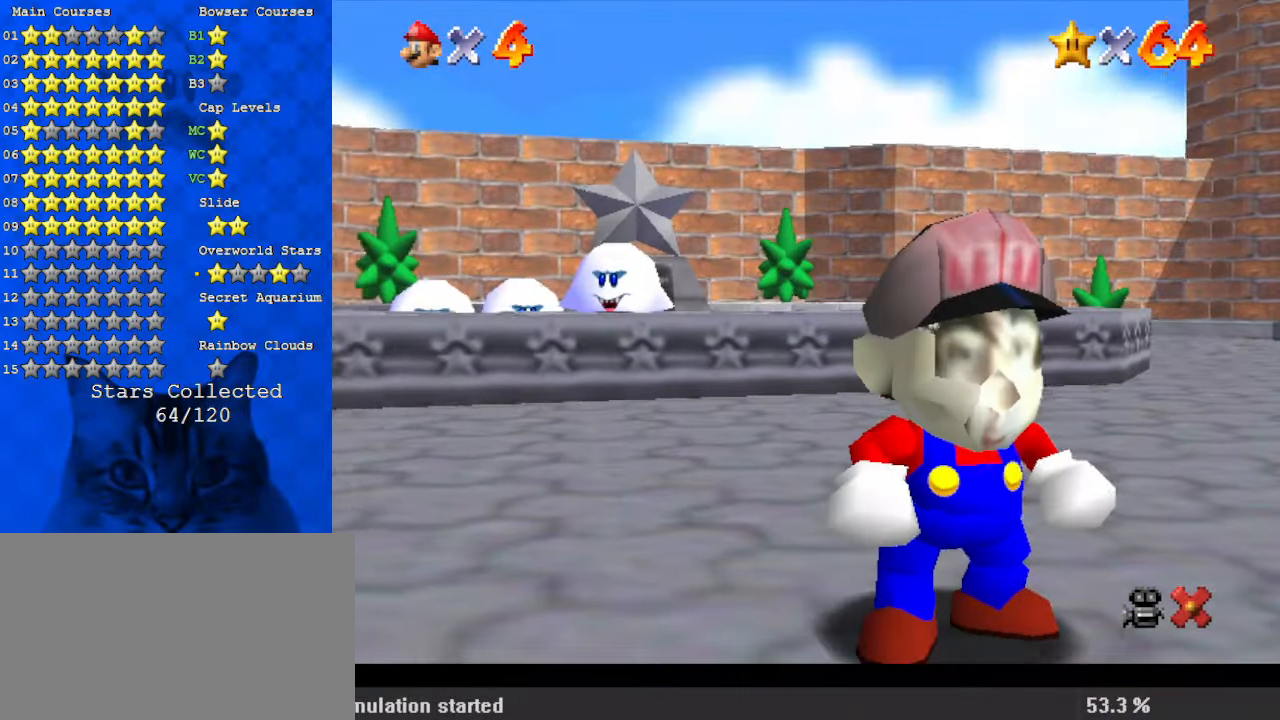
{"keys": ["left", "shift", "up"], "events": [[34, "left", "down"], [167, "up", "down"], [300, "y", "down"], [334, "shift", "down"], [467, "y", "up"]]}
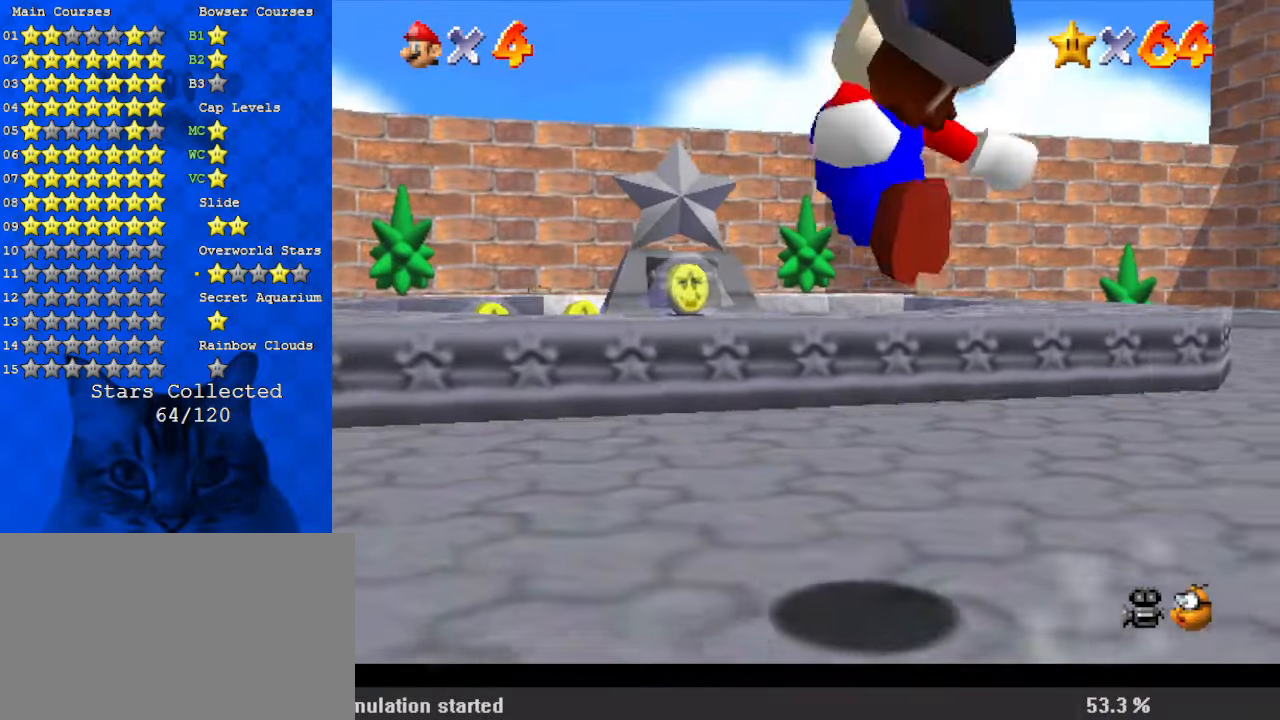
{"keys": ["left", "up"], "events": [[34, "shift", "up"]]}
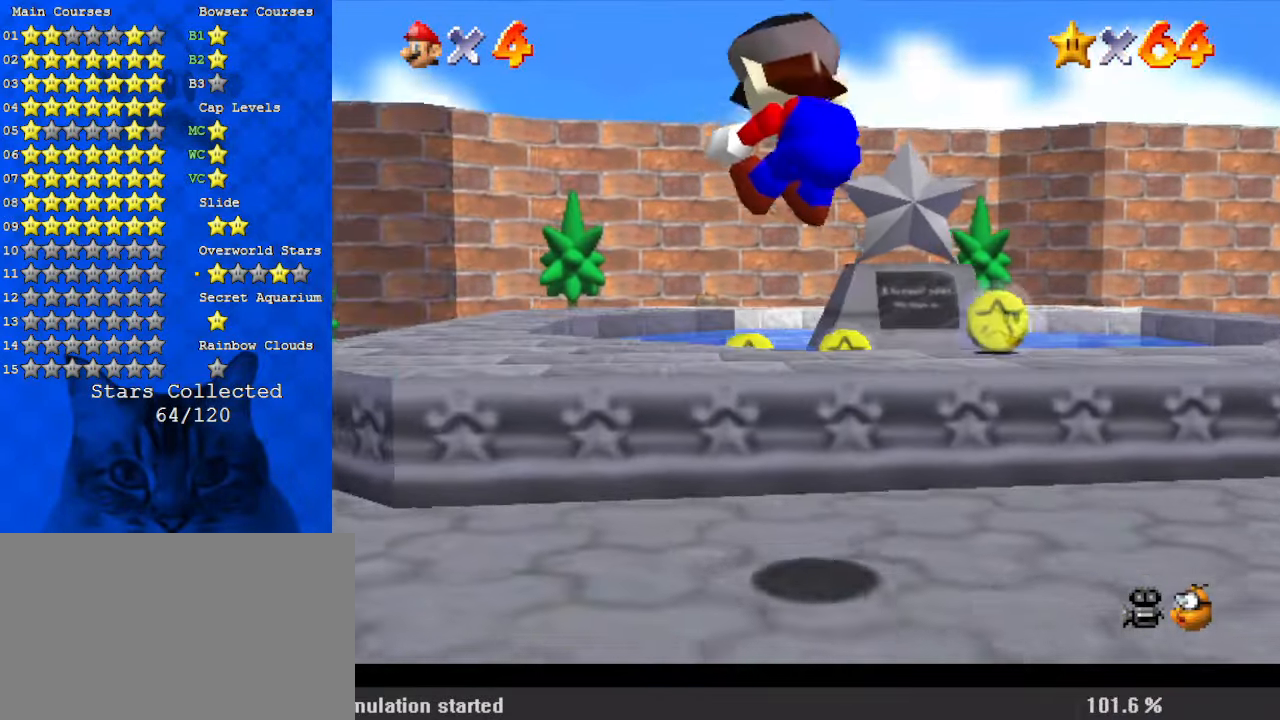
{"keys": ["left", "up"], "events": []}
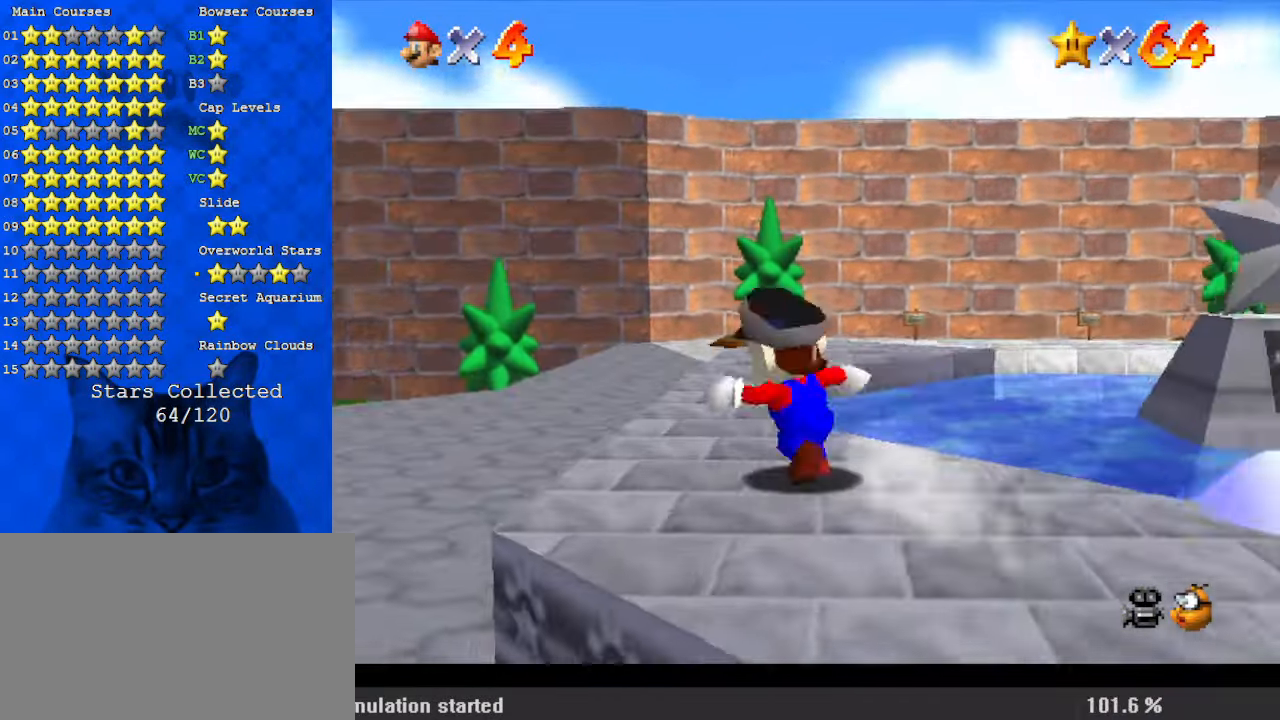
{"keys": ["up"], "events": [[100, "ctrl", "down"], [167, "ctrl", "up"], [234, "left", "up"], [267, "c", "down"], [334, "s", "down"], [400, "c", "up"], [400, "s", "up"]]}
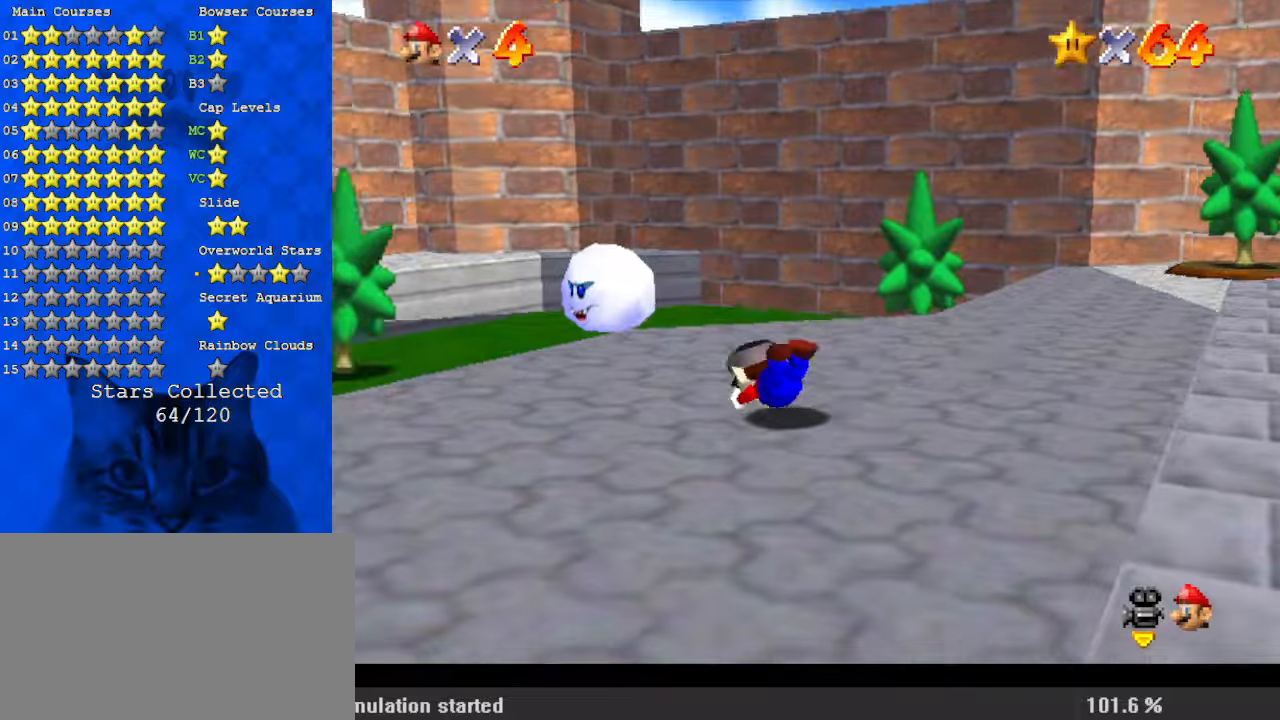
{"keys": ["right", "up"], "events": [[100, "ctrl", "down"], [100, "shift", "down"], [234, "ctrl", "up"], [234, "shift", "up"], [334, "right", "down"]]}
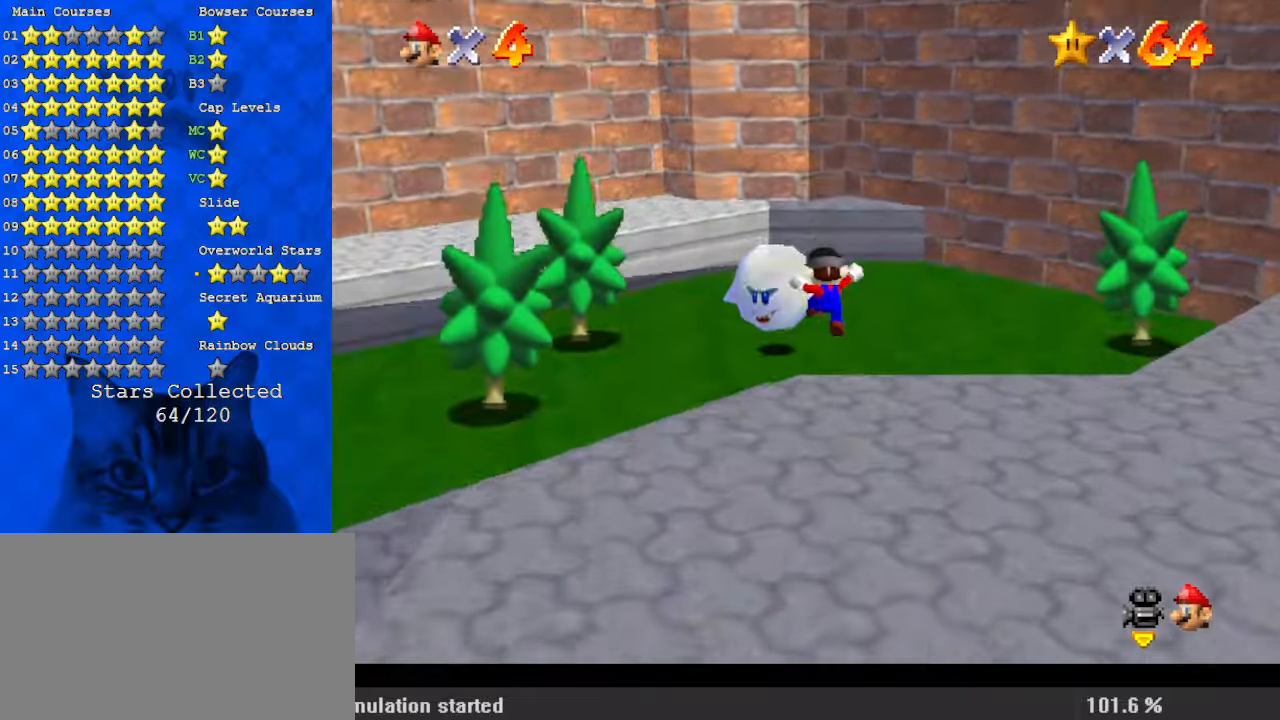
{"keys": ["shift", "up"], "events": [[334, "right", "up"], [434, "shift", "down"]]}
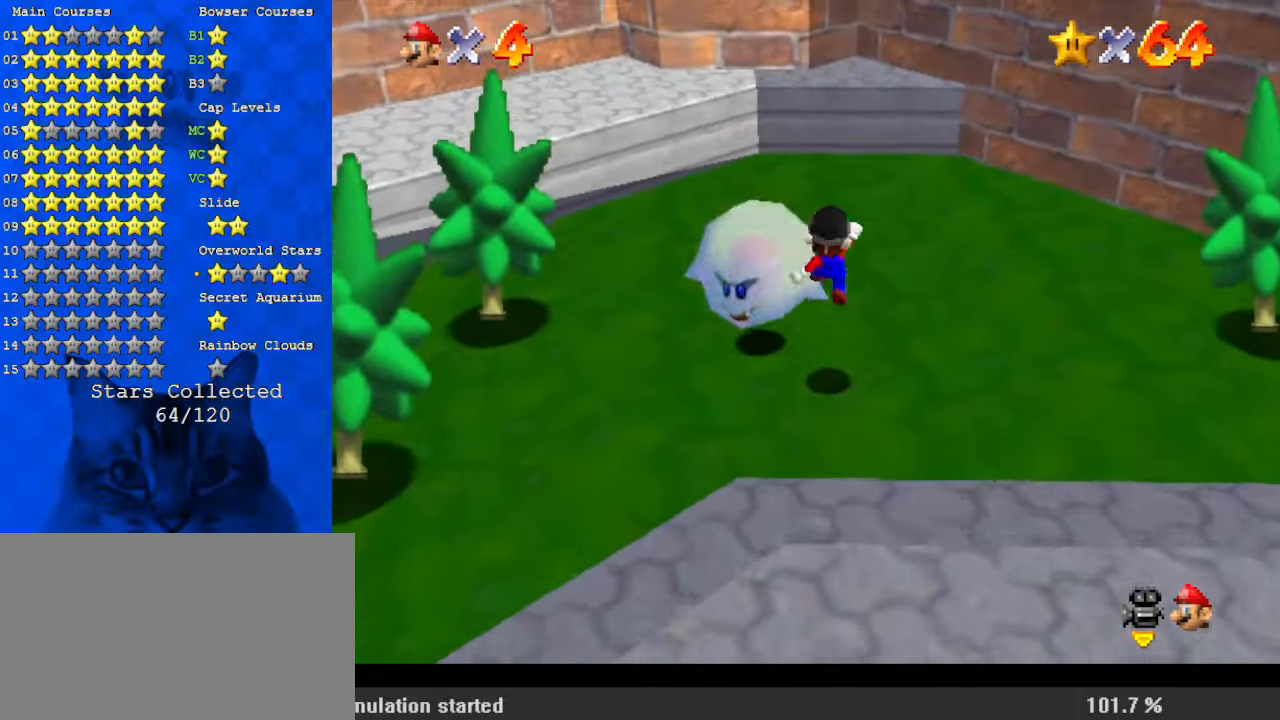
{"keys": [], "events": [[34, "shift", "up"], [100, "y", "down"], [167, "shift", "down"], [200, "y", "up"], [234, "shift", "up"], [234, "up", "up"], [334, "c", "down"], [434, "c", "up"]]}
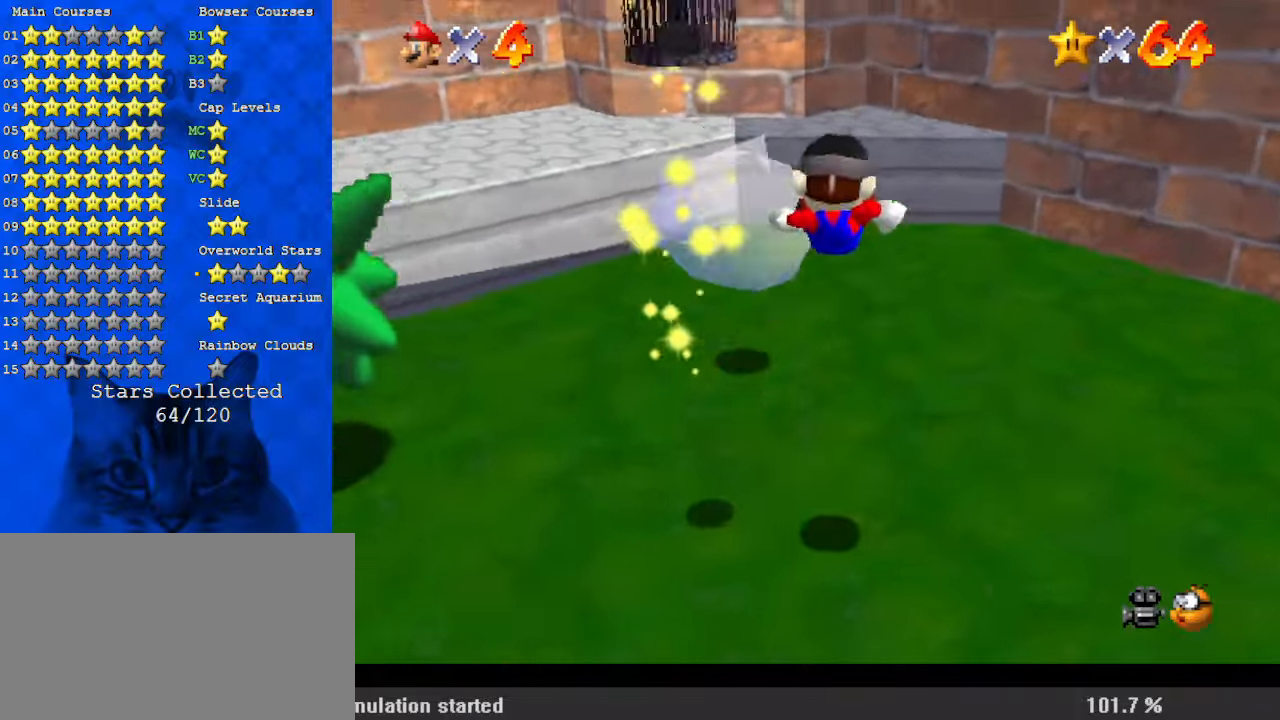
{"keys": [], "events": [[434, "left", "down"], [500, "left", "up"]]}
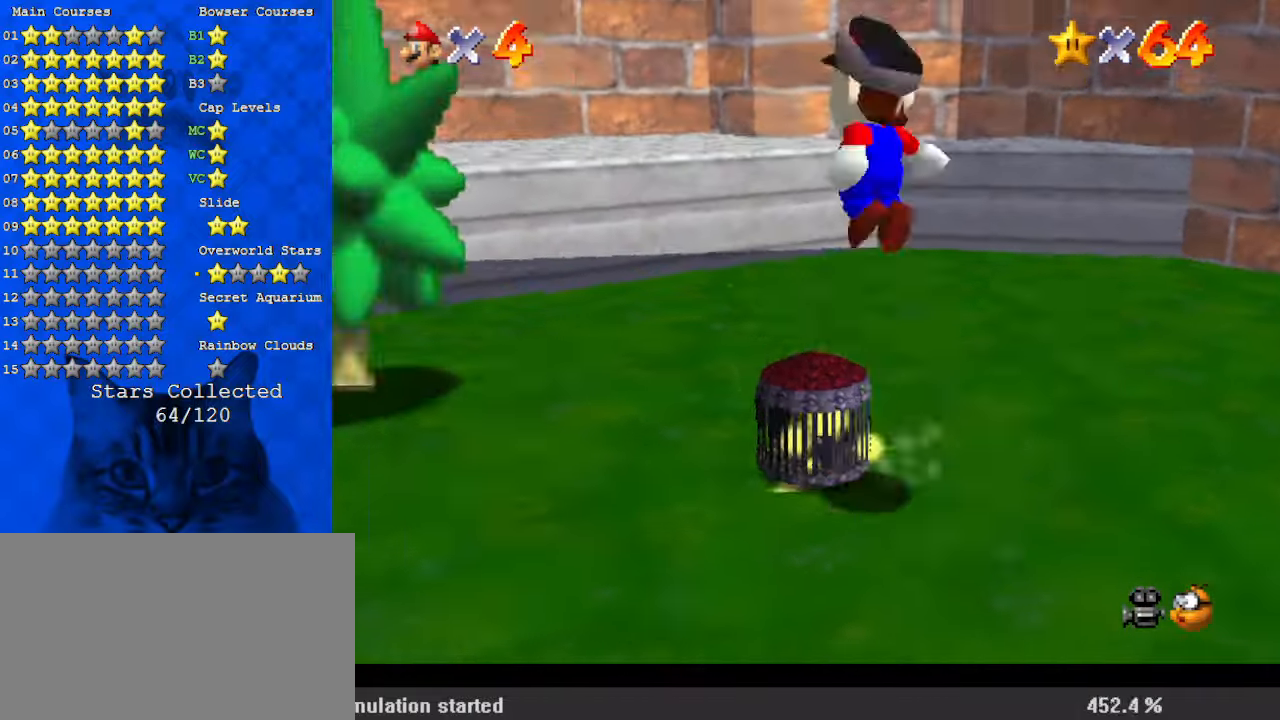
{"keys": [], "events": [[400, "shift", "down"], [500, "shift", "up"]]}
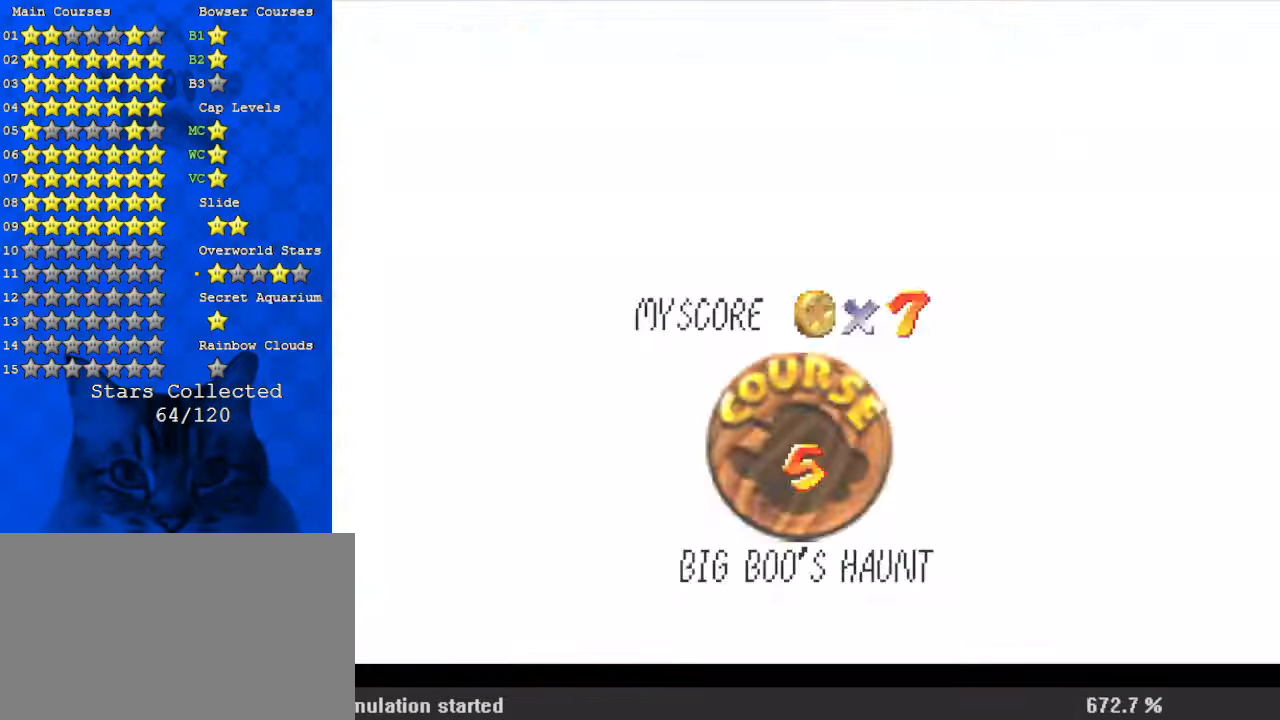
{"keys": [], "events": [[100, "shift", "down"], [167, "shift", "up"], [267, "shift", "down"], [334, "shift", "up"], [400, "shift", "down"], [500, "shift", "up"]]}
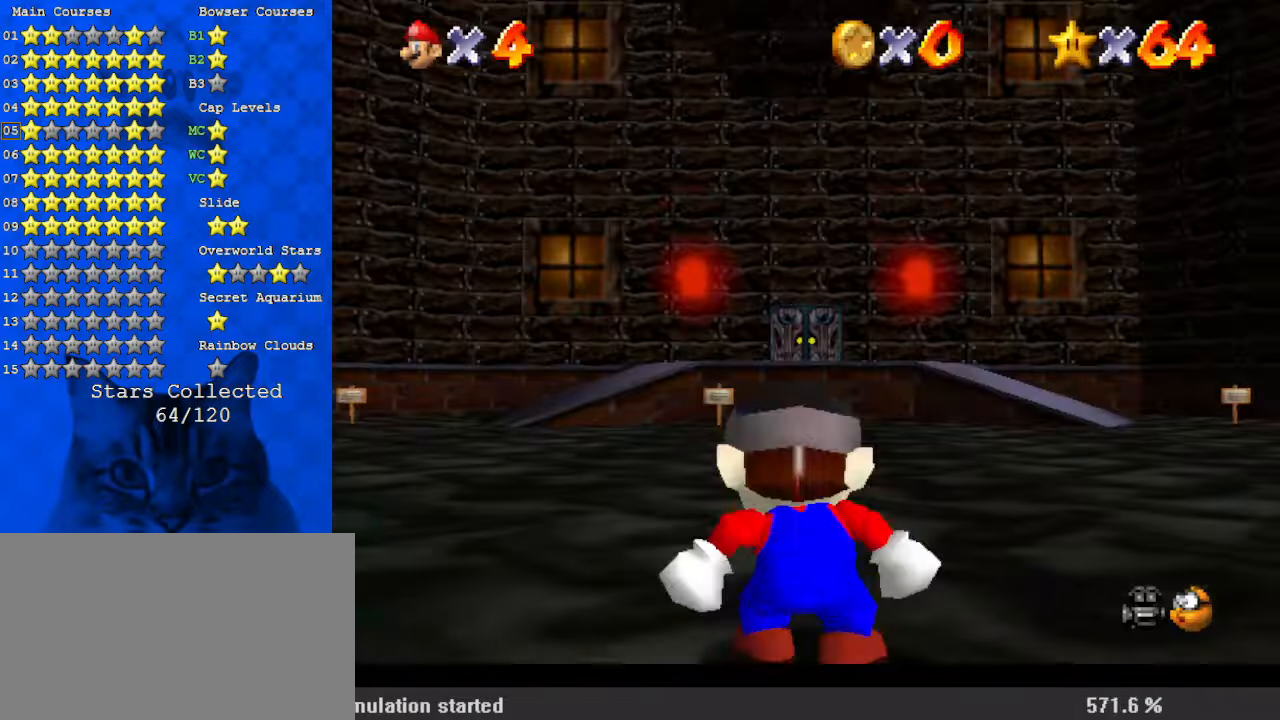
{"keys": ["up"], "events": [[34, "up", "down"], [134, "shift", "down"], [500, "shift", "up"]]}
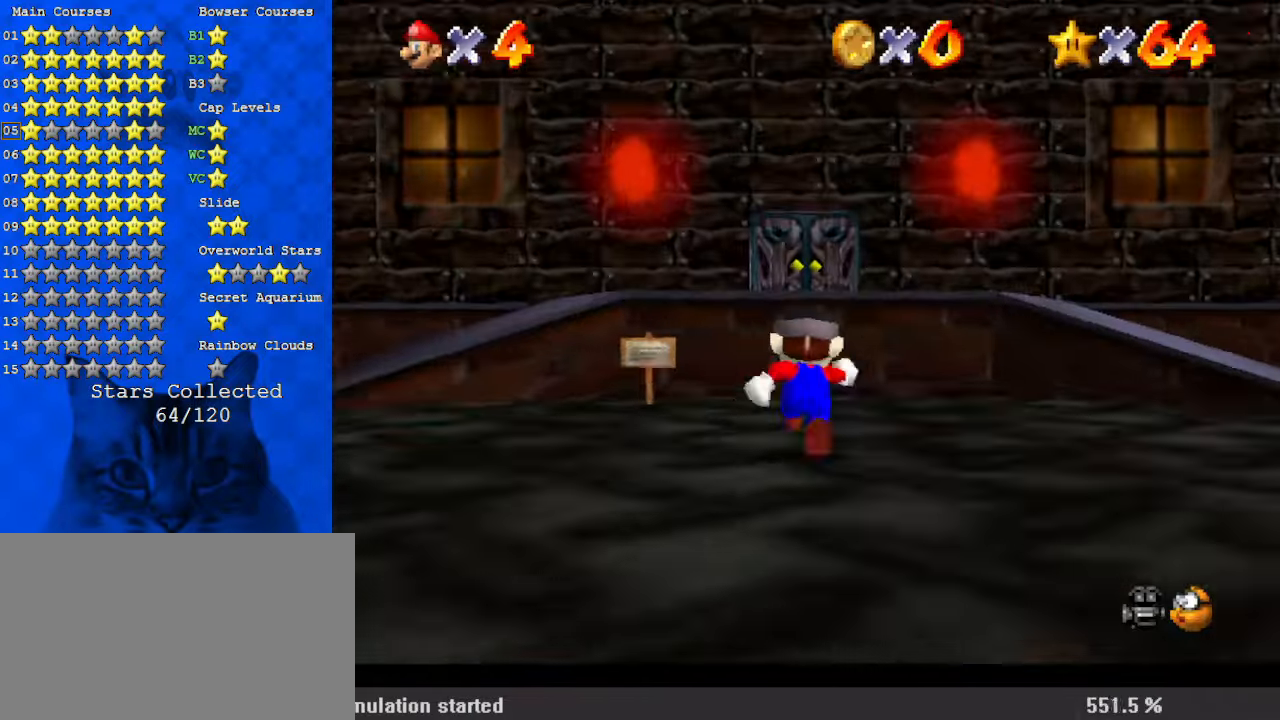
{"keys": ["up"], "events": [[300, "shift", "down"], [367, "shift", "up"]]}
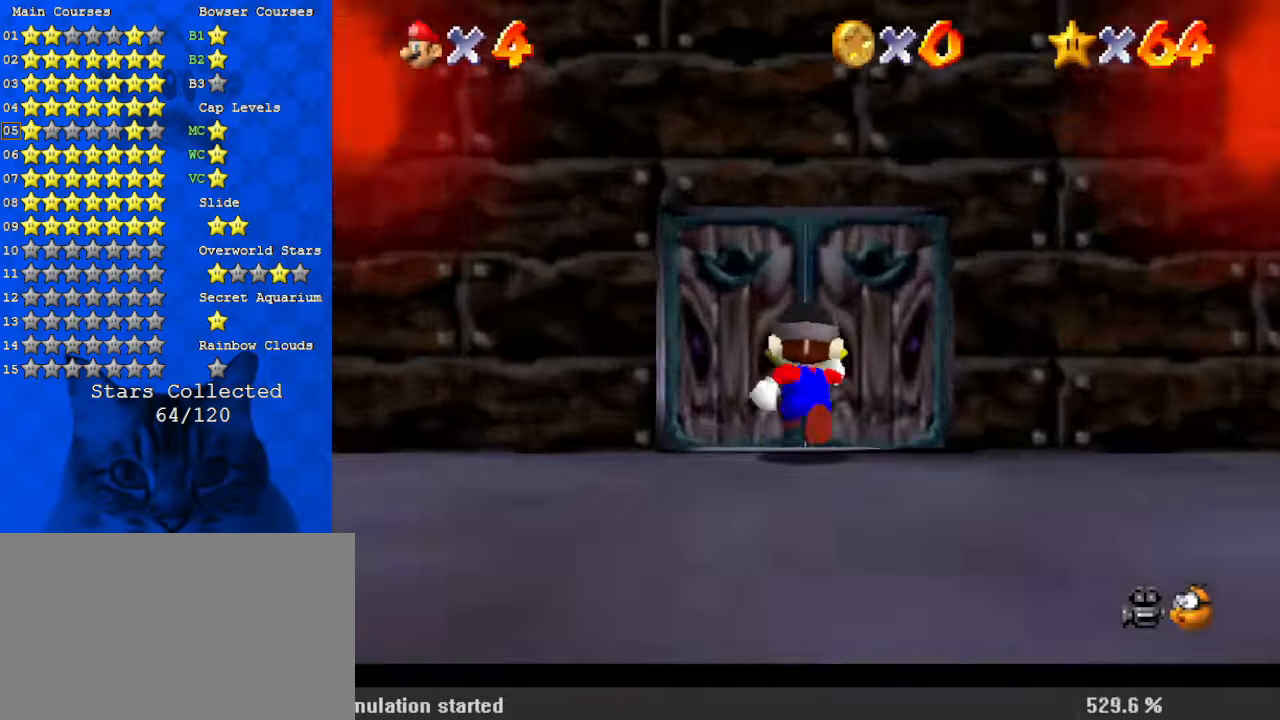
{"keys": ["right"], "events": [[400, "right", "down"], [400, "up", "up"]]}
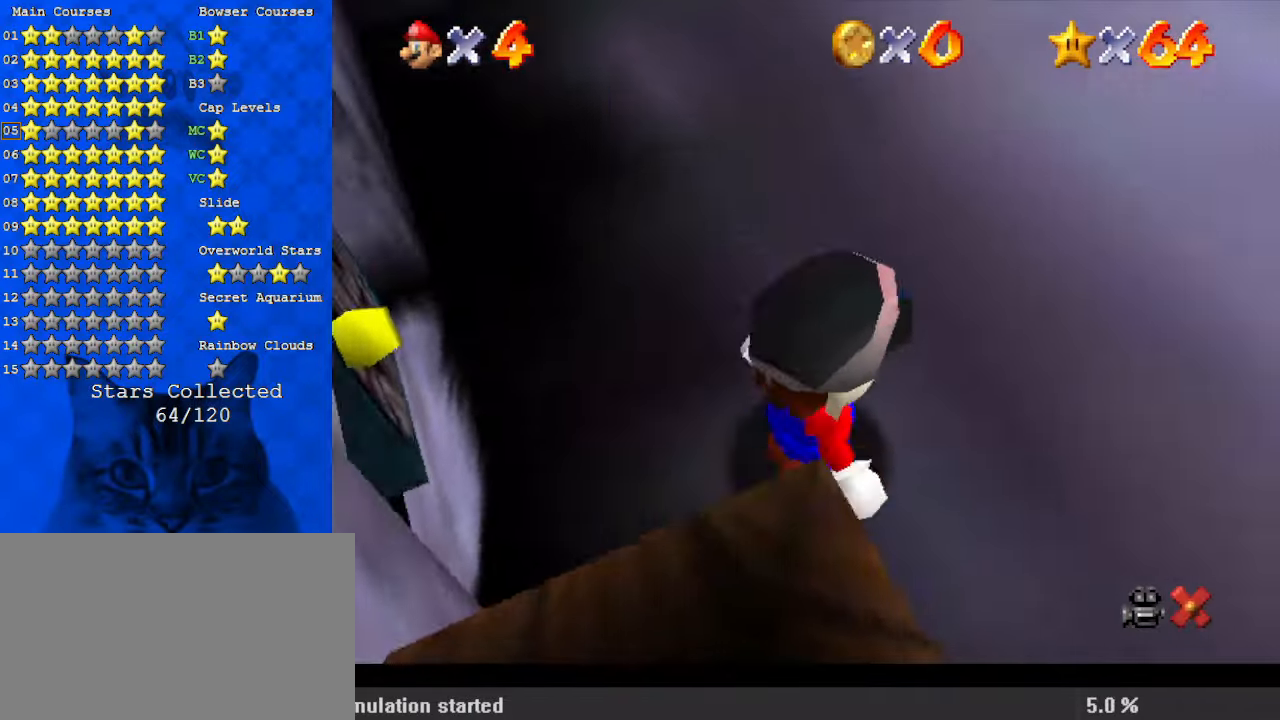
{"keys": ["right"], "events": []}
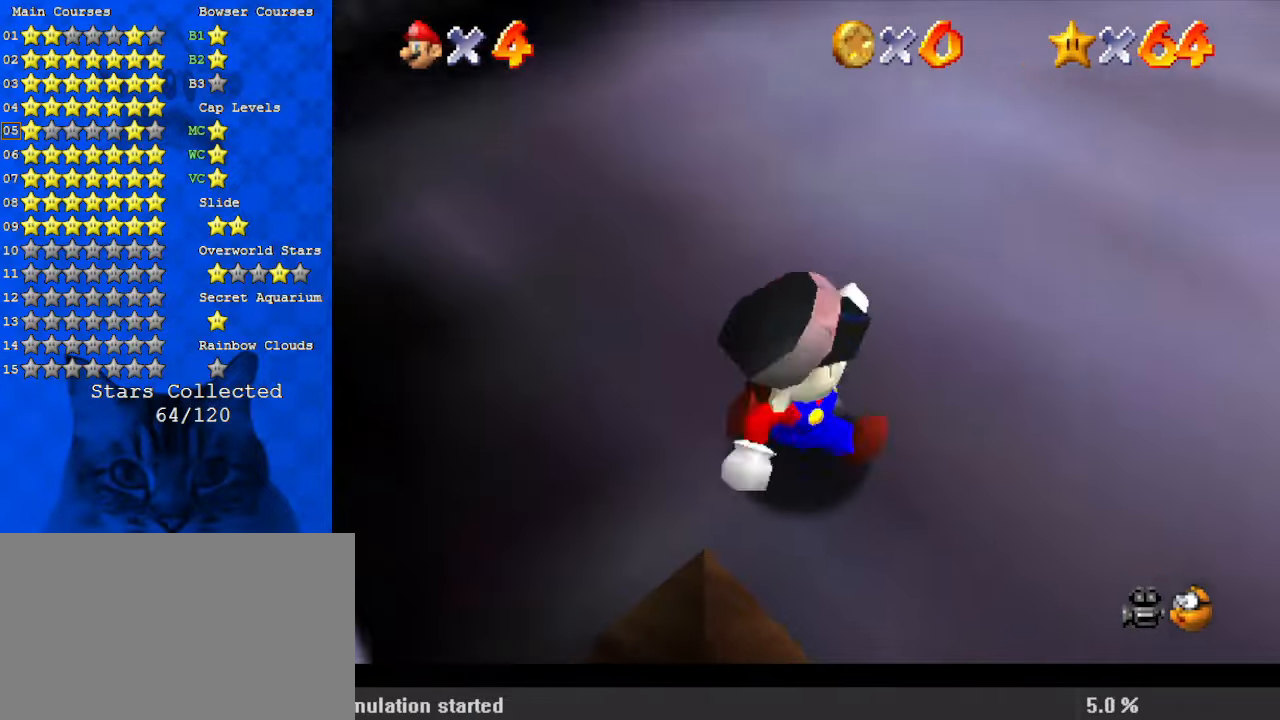
{"keys": ["left"], "events": [[134, "down", "down"], [267, "down", "up"], [300, "left", "down"], [300, "right", "up"]]}
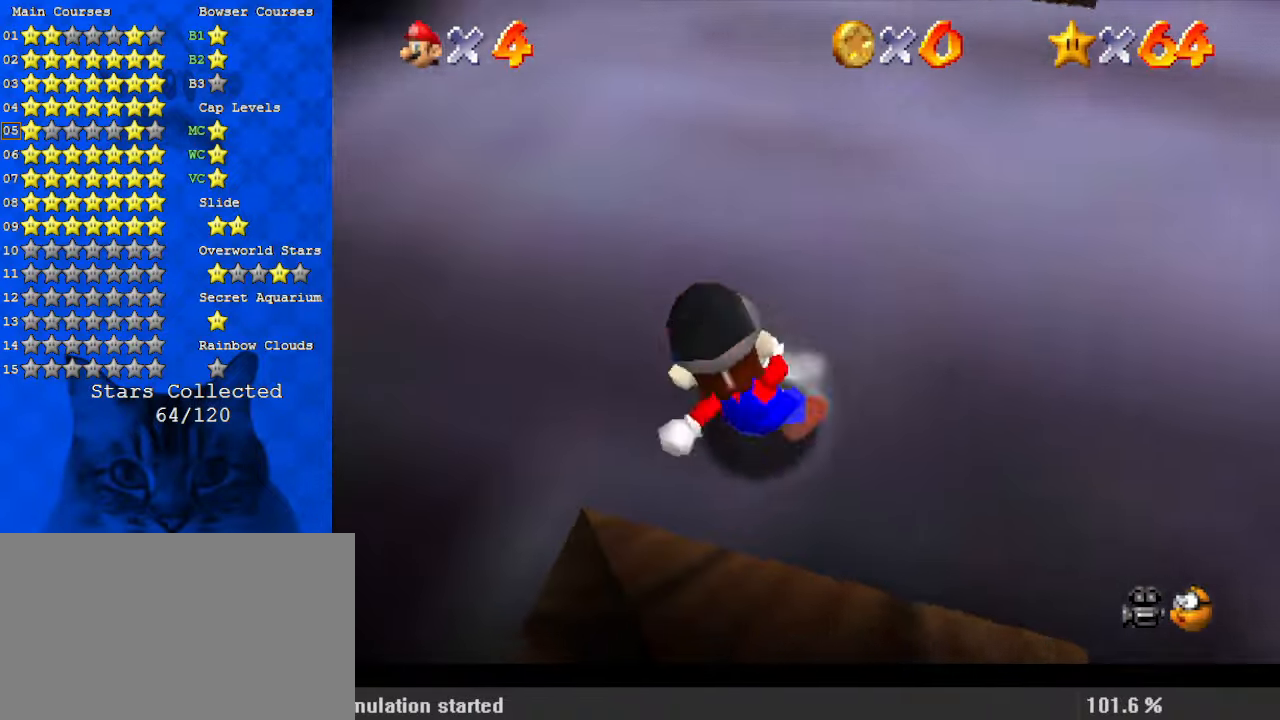
{"keys": ["left", "shift", "up"], "events": [[167, "up", "down"], [300, "shift", "down"]]}
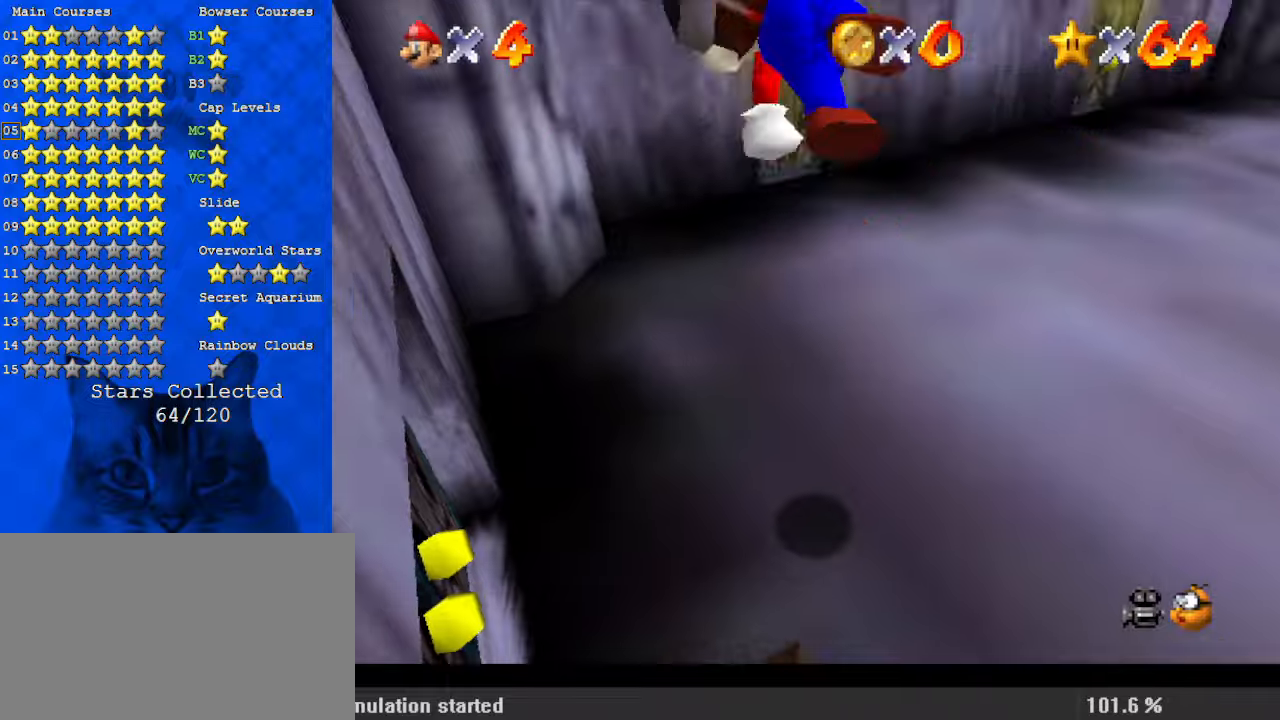
{"keys": ["down", "right", "shift"], "events": [[200, "up", "up"], [267, "shift", "up"], [367, "down", "down"], [434, "left", "up"], [434, "shift", "down"], [467, "right", "down"]]}